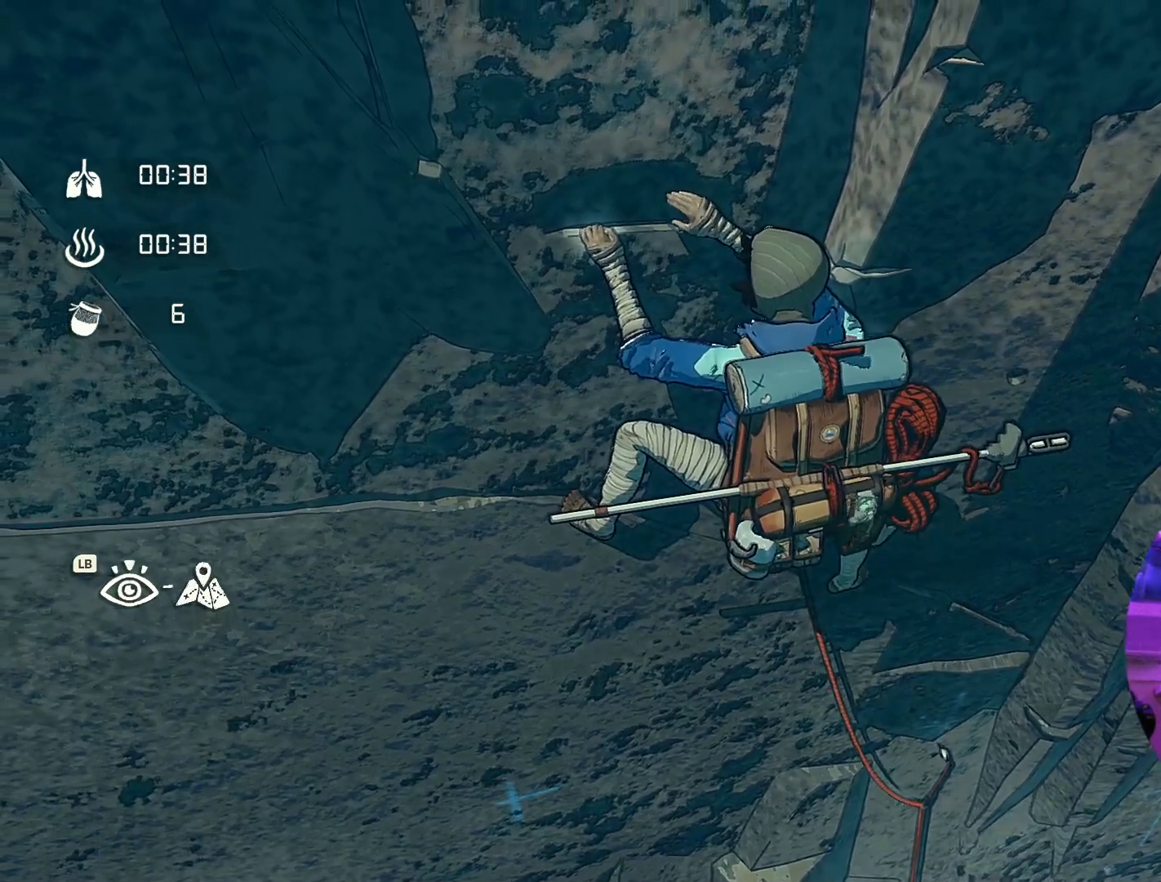
Gameplay with a controller (Xbox layout); each line is a JSON object with the inputs held at the frame after it (dt_ms = milliseconds from this image to that frame). "events" lists button and stick changes between this image and that frame as [ms after this image, input, new state], when the widget could be followed in between.
{"dt_ms": 500, "buttons": ["R1"], "left_stick": "center", "right_stick": "center", "events": [[83, "left_stick", "down-left"], [250, "left_stick", "center"], [433, "R1", "down"]]}
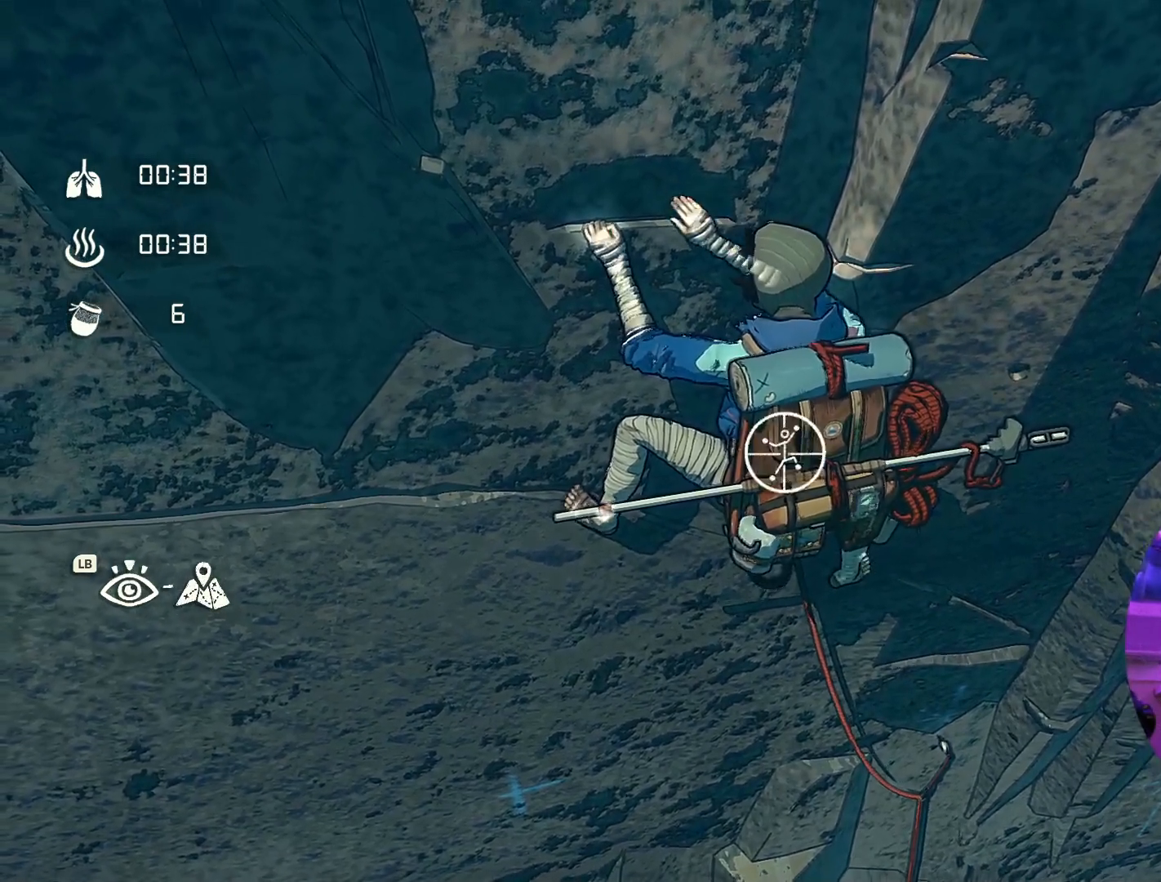
{"dt_ms": 500, "buttons": [], "left_stick": "center", "right_stick": "center", "events": [[400, "R1", "up"]]}
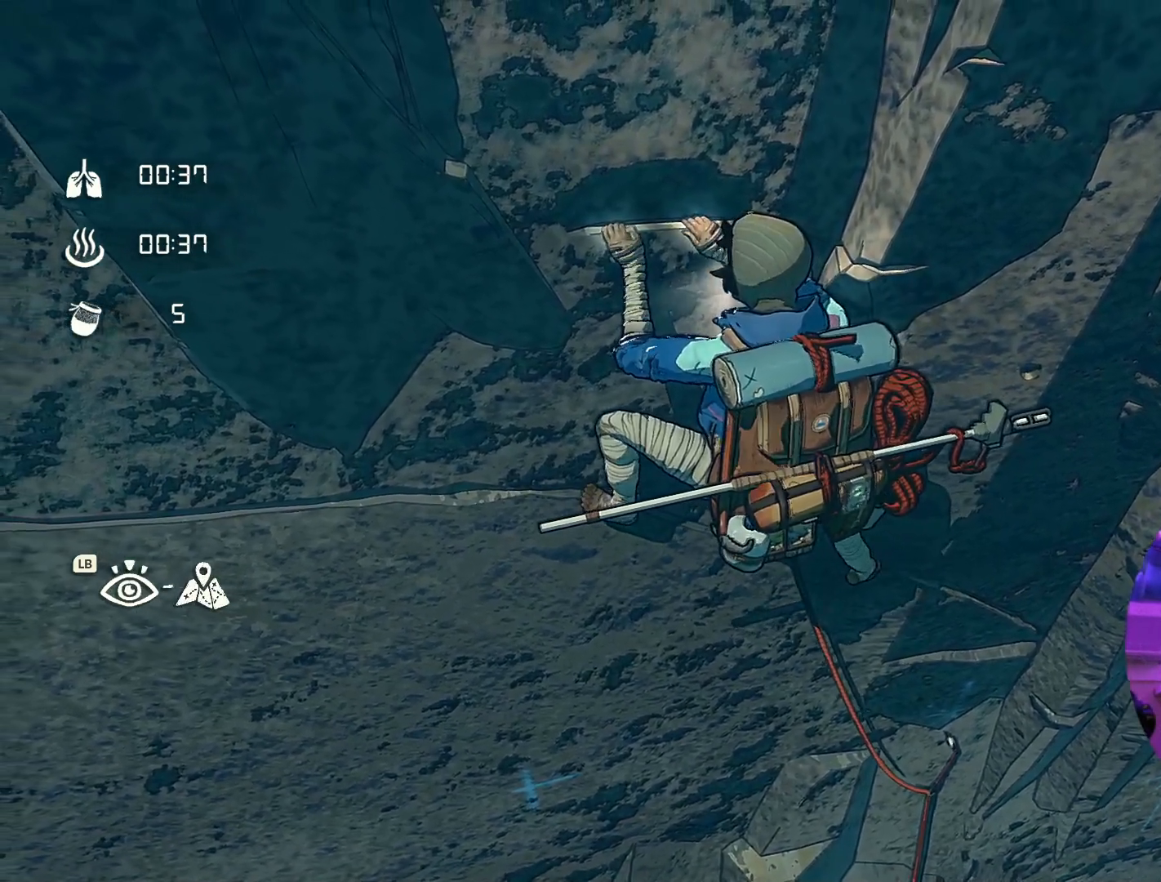
{"dt_ms": 500, "buttons": [], "left_stick": "center", "right_stick": "up", "events": [[133, "right_stick", "up"]]}
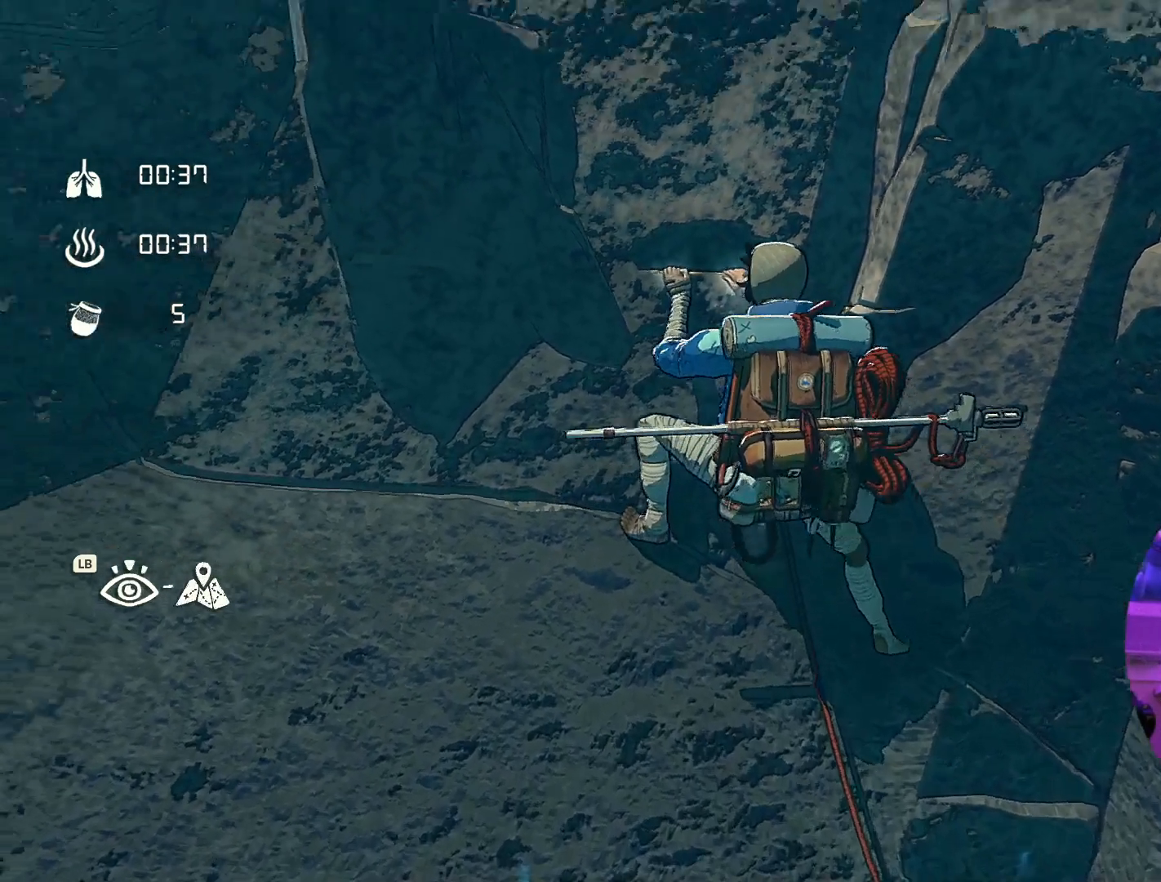
{"dt_ms": 500, "buttons": ["R1", "R2"], "left_stick": "down-right", "right_stick": "center", "events": [[117, "right_stick", "center"], [267, "R1", "down"], [267, "R2", "down"], [367, "left_stick", "down"], [483, "left_stick", "down-right"]]}
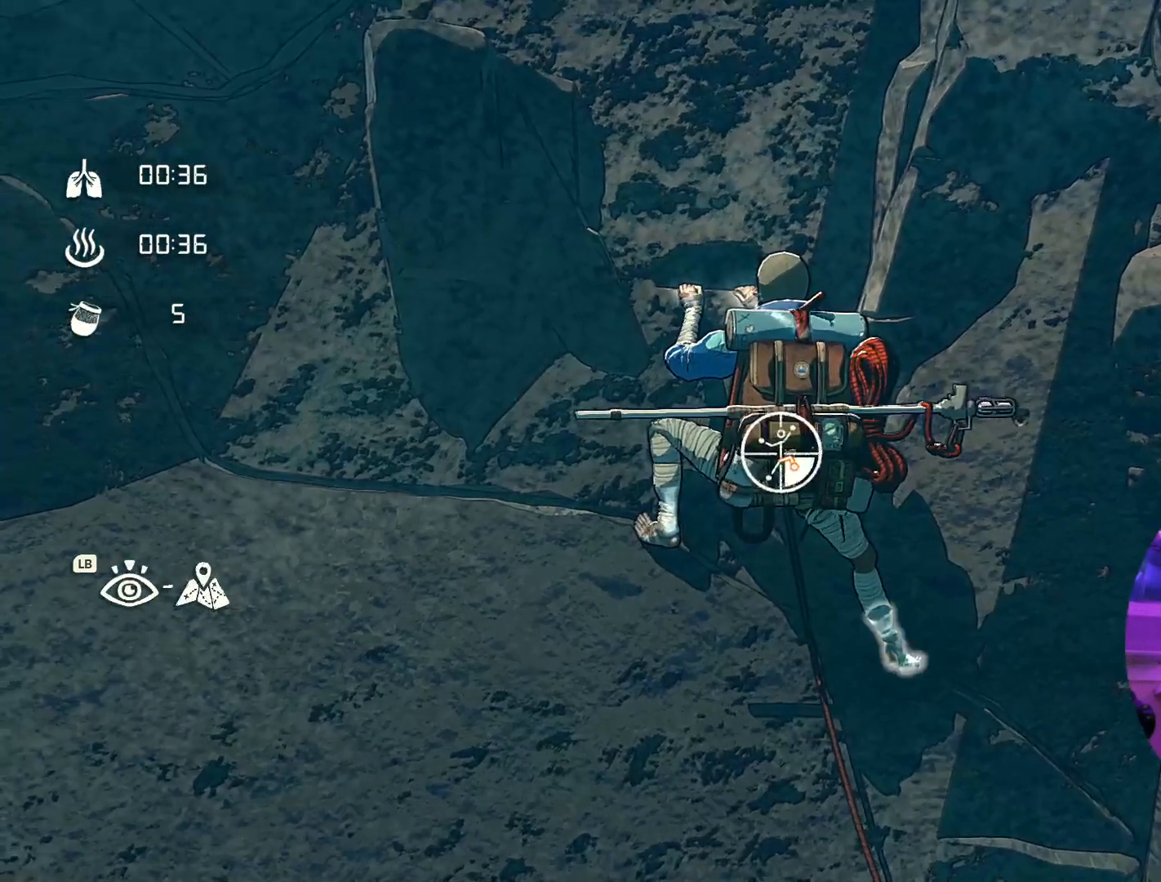
{"dt_ms": 500, "buttons": [], "left_stick": "left", "right_stick": "center", "events": [[217, "R1", "up"], [217, "R2", "up"], [283, "left_stick", "left"]]}
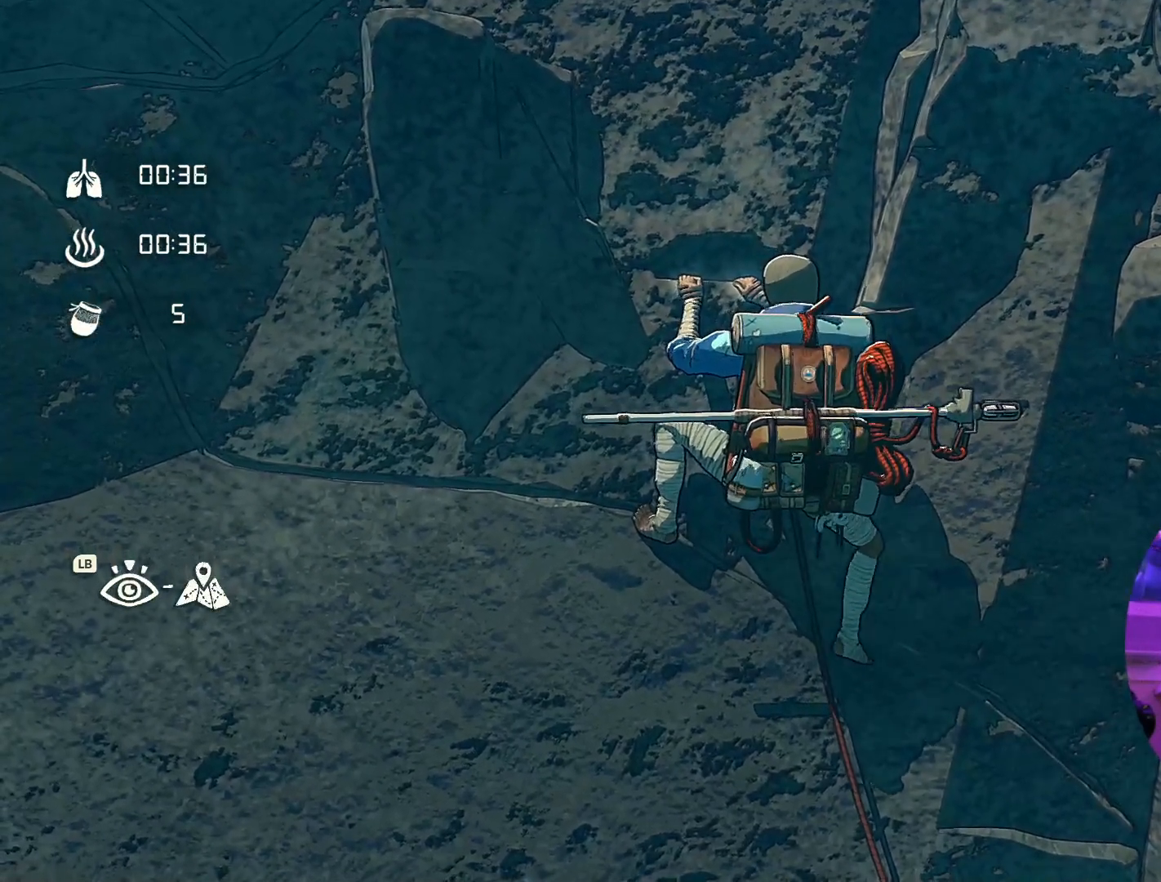
{"dt_ms": 500, "buttons": [], "left_stick": "up-left", "right_stick": "center", "events": [[83, "left_stick", "up-left"]]}
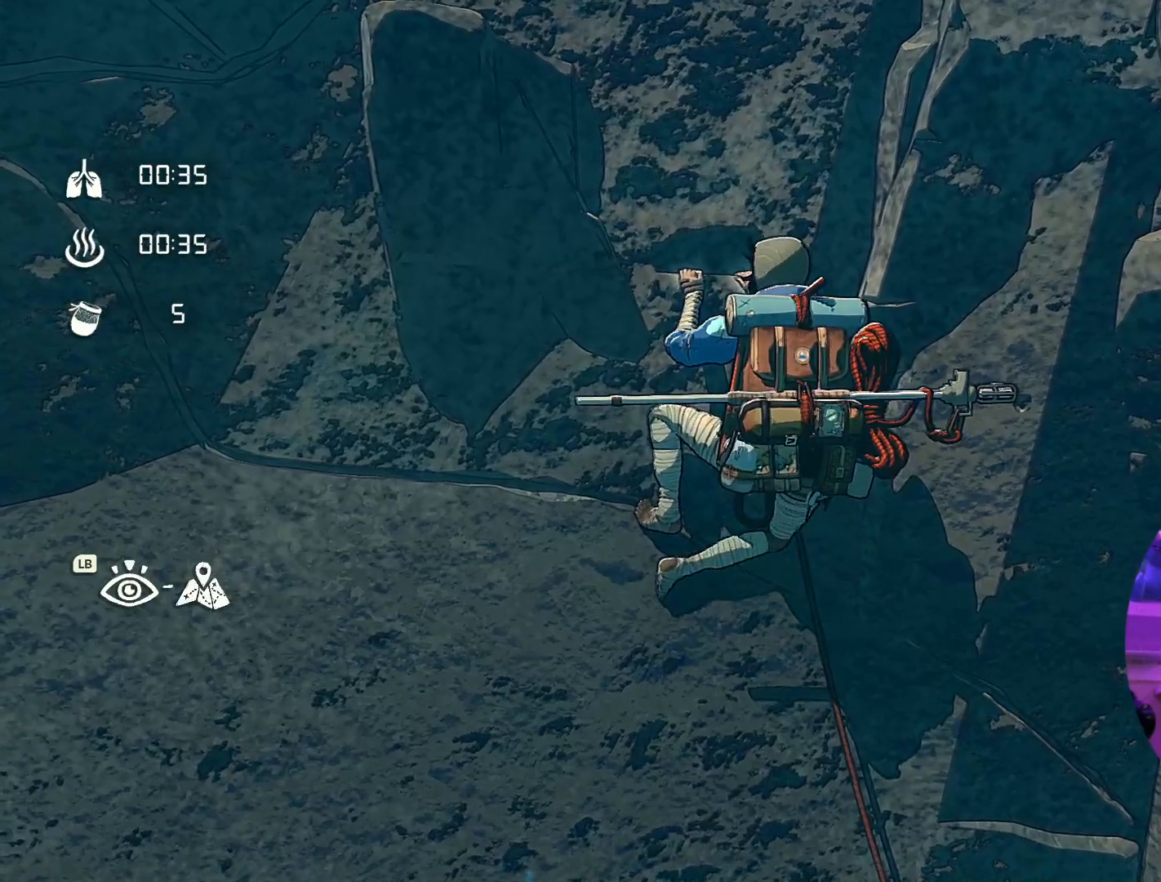
{"dt_ms": 500, "buttons": [], "left_stick": "center", "right_stick": "center", "events": [[483, "left_stick", "center"]]}
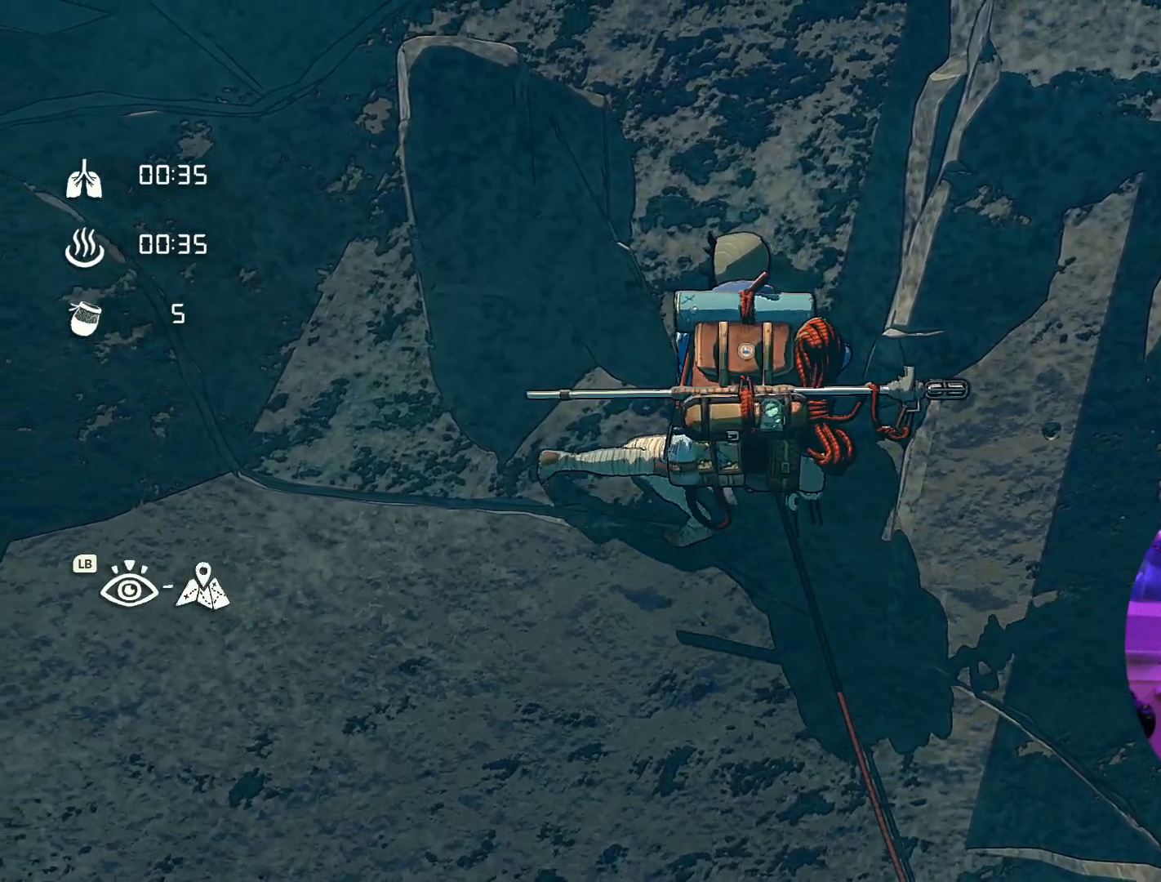
{"dt_ms": 500, "buttons": [], "left_stick": "center", "right_stick": "center", "events": [[100, "left_stick", "down-right"], [350, "left_stick", "center"]]}
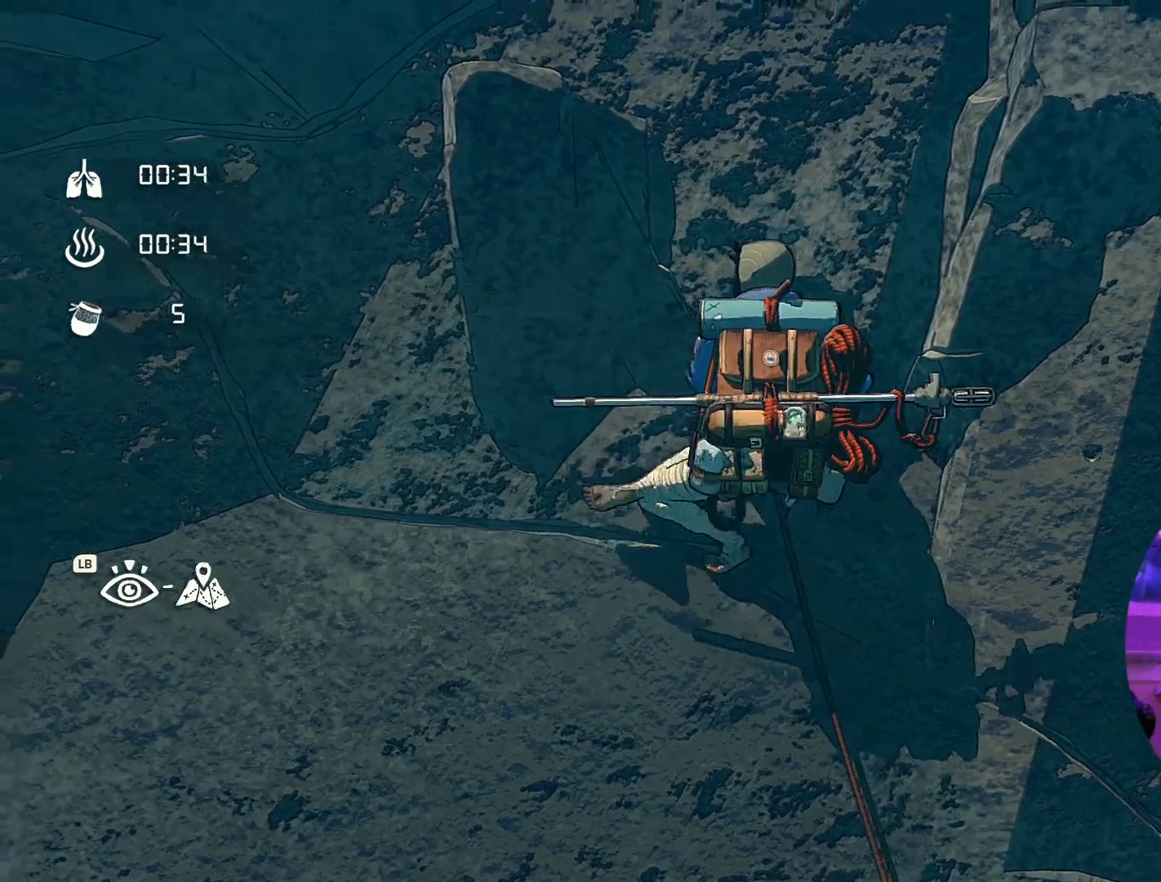
{"dt_ms": 500, "buttons": [], "left_stick": "down-right", "right_stick": "center", "events": [[50, "left_stick", "down-right"], [233, "left_stick", "center"], [417, "left_stick", "down-right"]]}
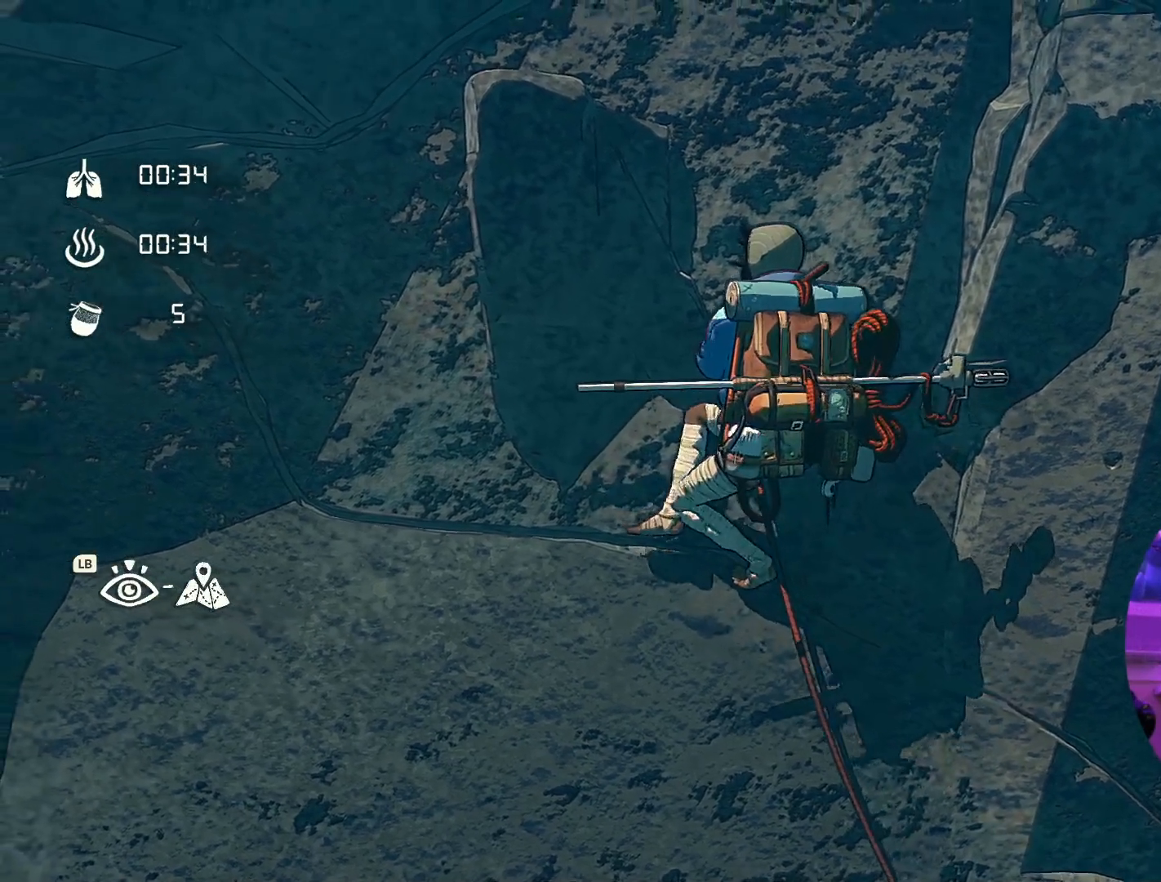
{"dt_ms": 500, "buttons": [], "left_stick": "center", "right_stick": "center", "events": [[83, "left_stick", "center"]]}
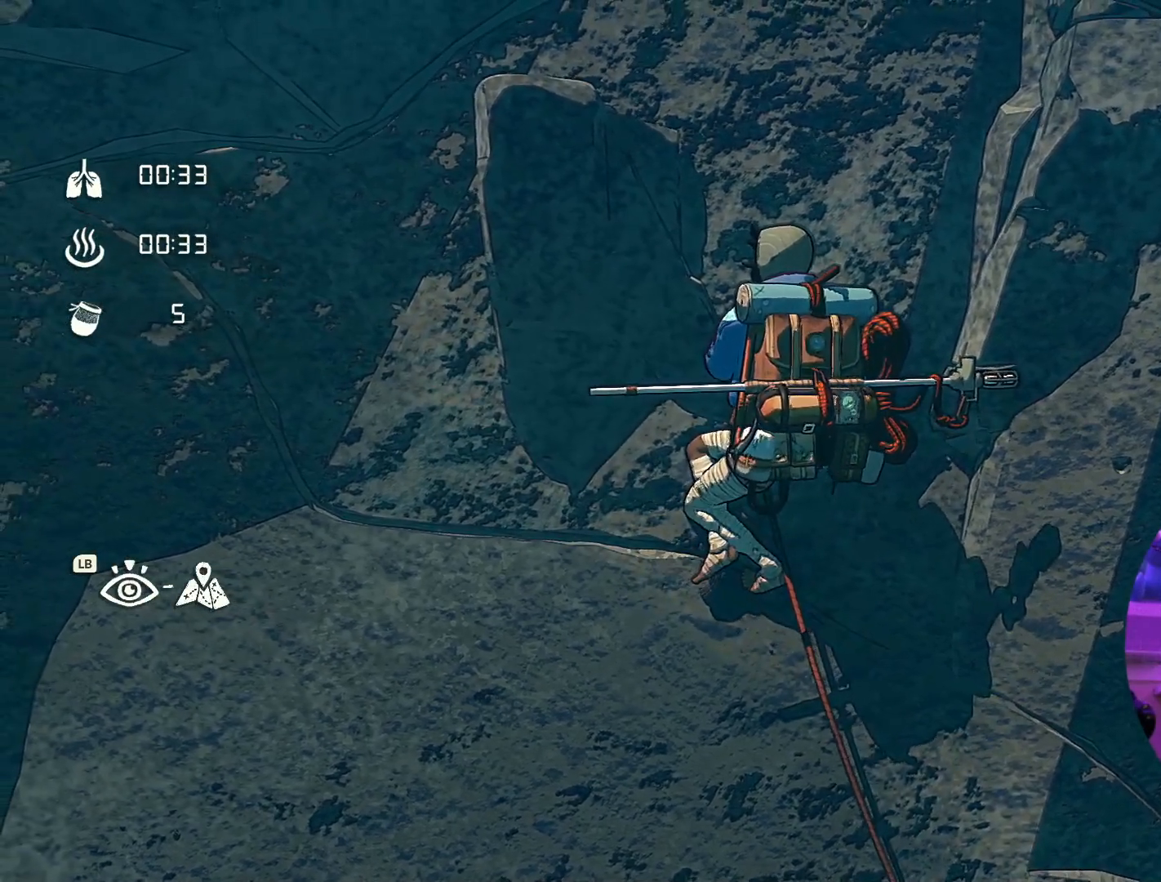
{"dt_ms": 500, "buttons": ["R1"], "left_stick": "center", "right_stick": "center"}
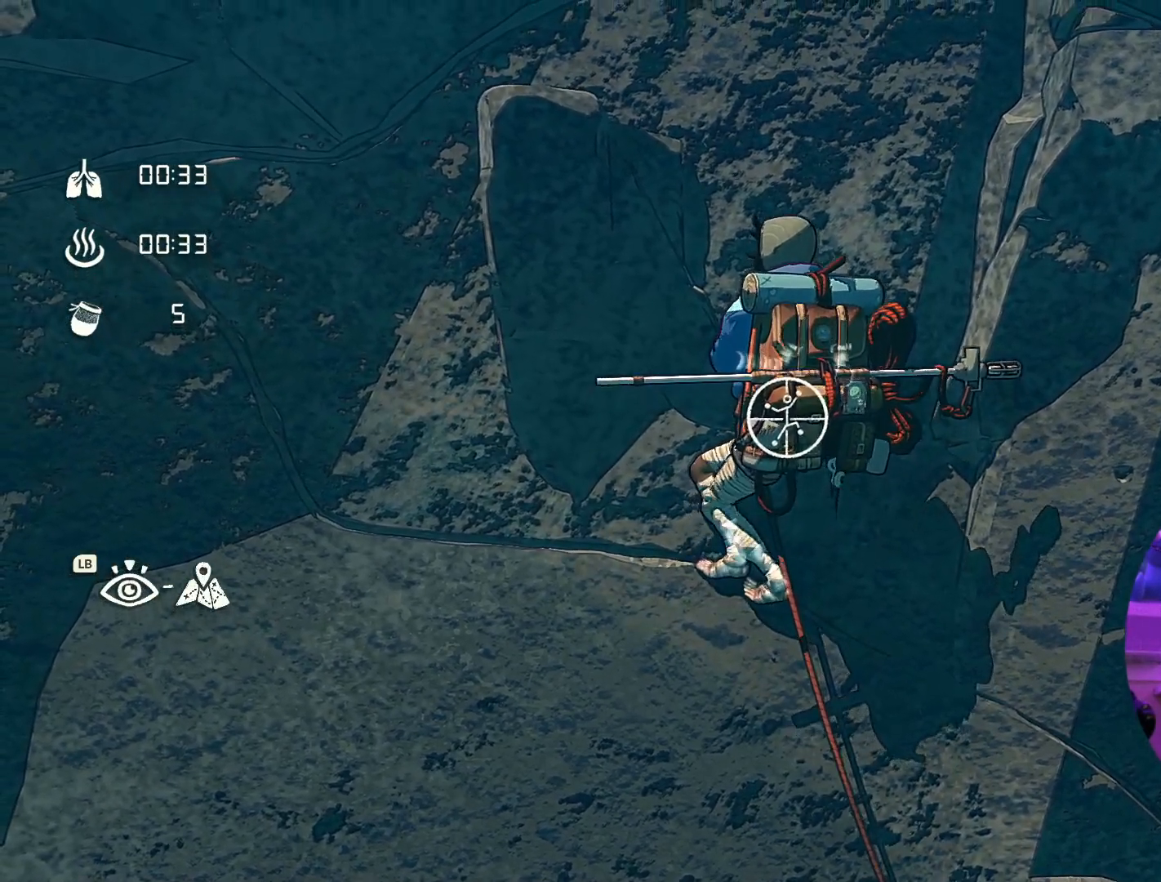
{"dt_ms": 500, "buttons": [], "left_stick": "center", "right_stick": "up", "events": [[83, "R1", "up"], [483, "right_stick", "up"]]}
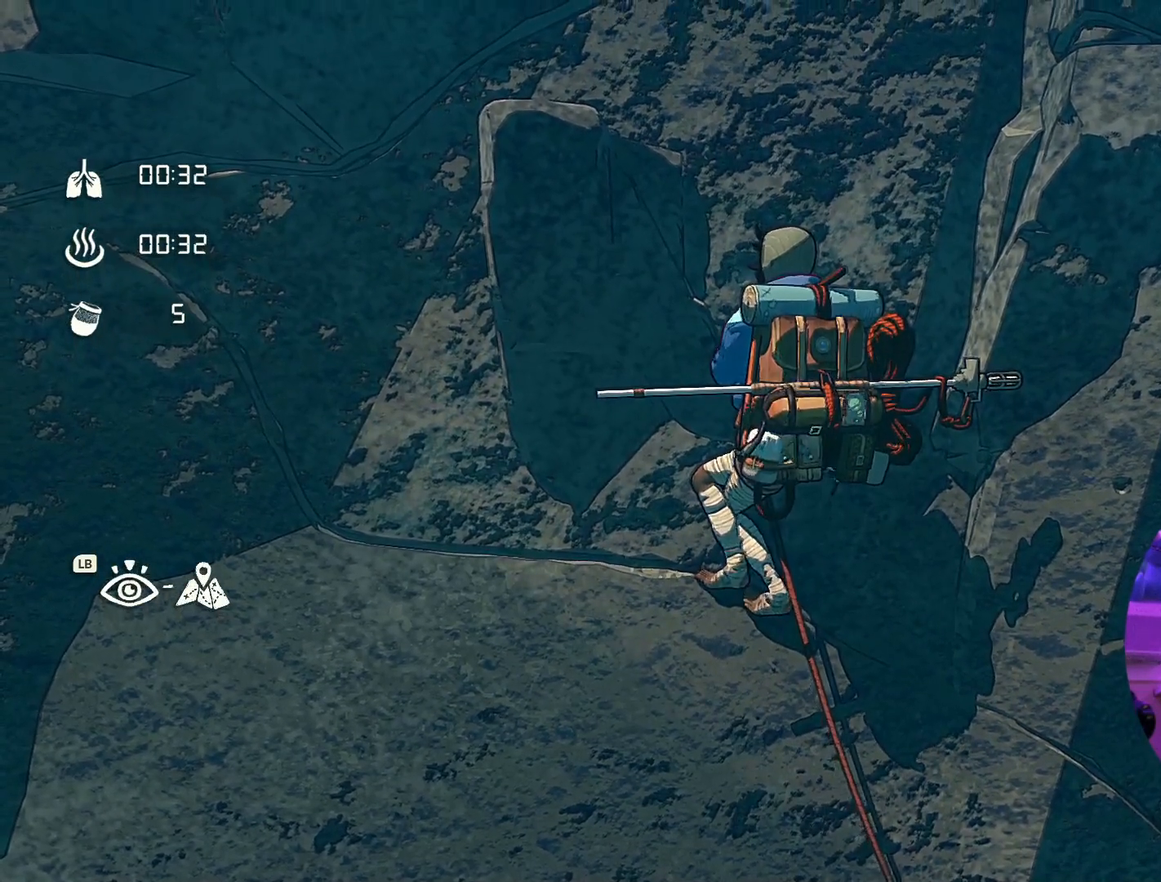
{"dt_ms": 500, "buttons": [], "left_stick": "center", "right_stick": "center", "events": [[150, "right_stick", "up-left"], [500, "right_stick", "center"]]}
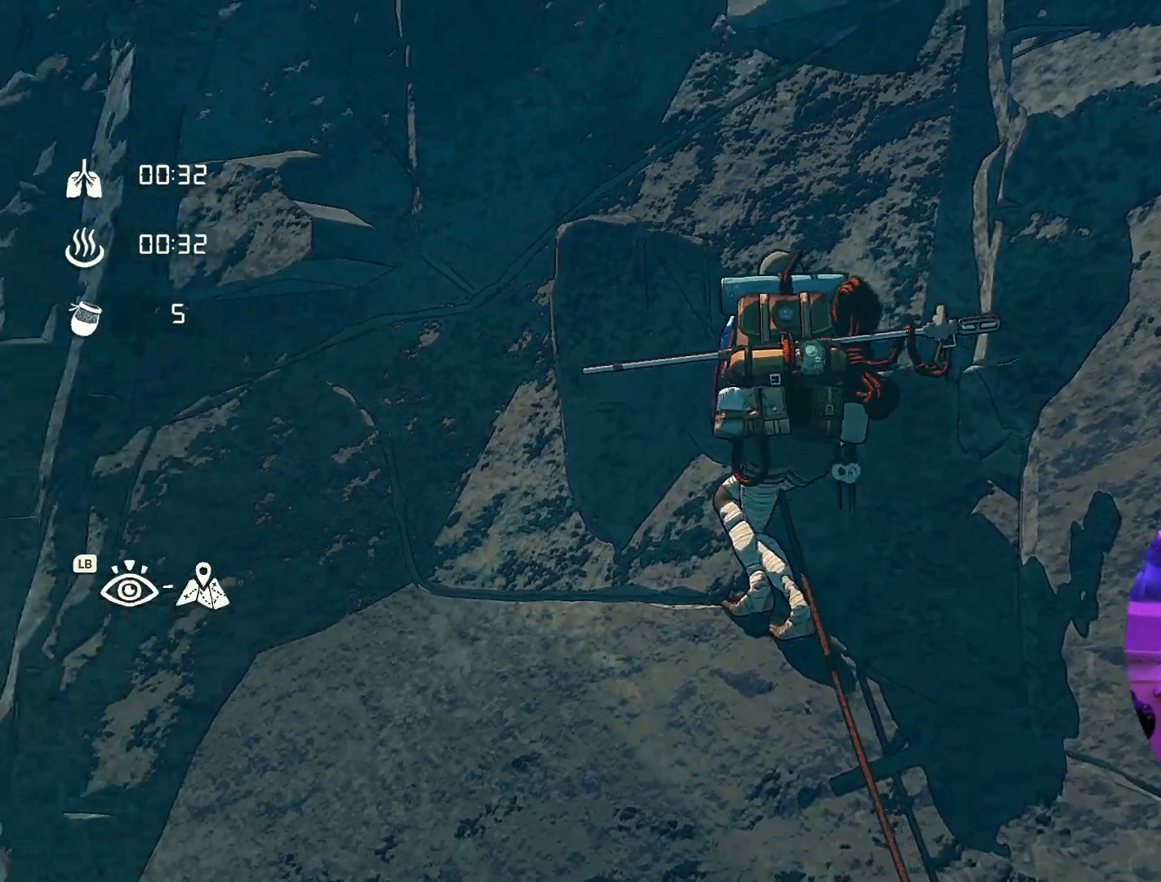
{"dt_ms": 500, "buttons": [], "left_stick": "center", "right_stick": "center", "events": [[117, "right_stick", "down"], [317, "right_stick", "center"]]}
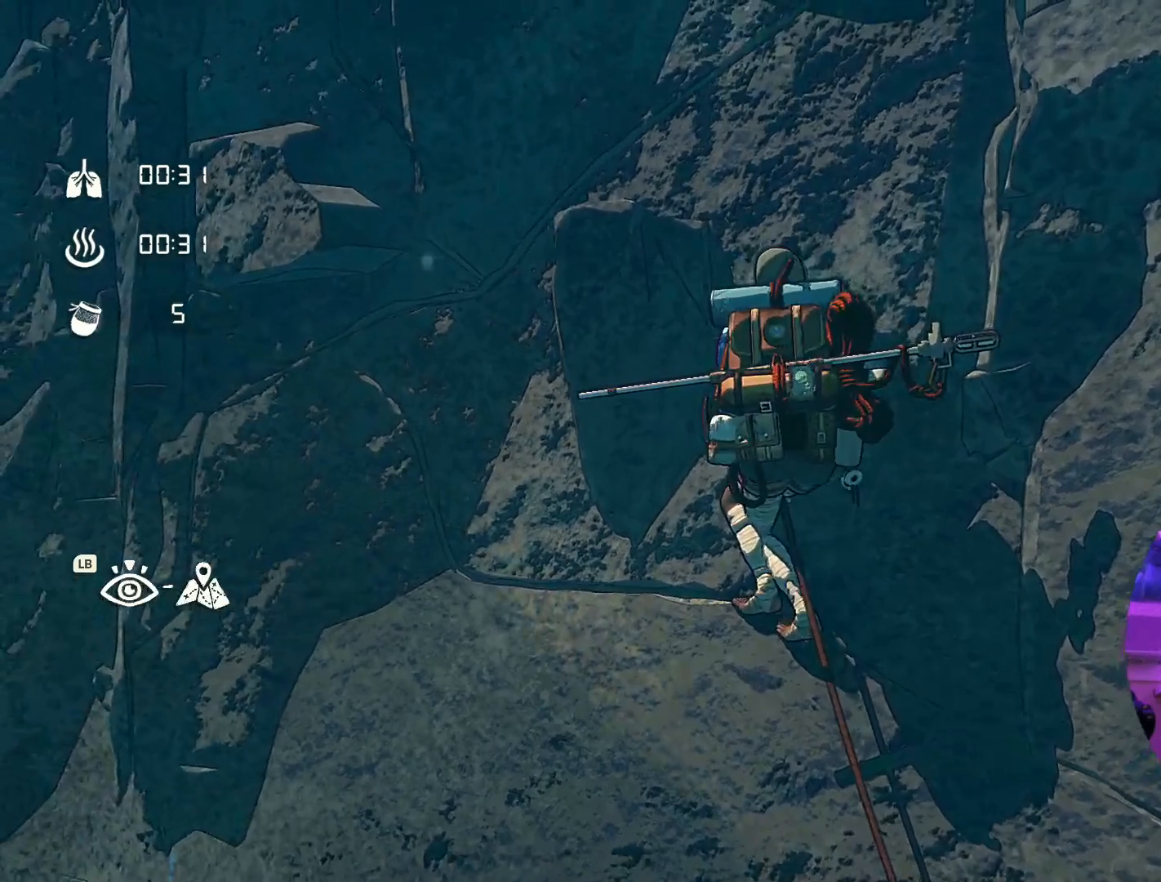
{"dt_ms": 500, "buttons": ["R1"], "left_stick": "down", "right_stick": "center", "events": [[17, "R1", "down"], [317, "left_stick", "down"]]}
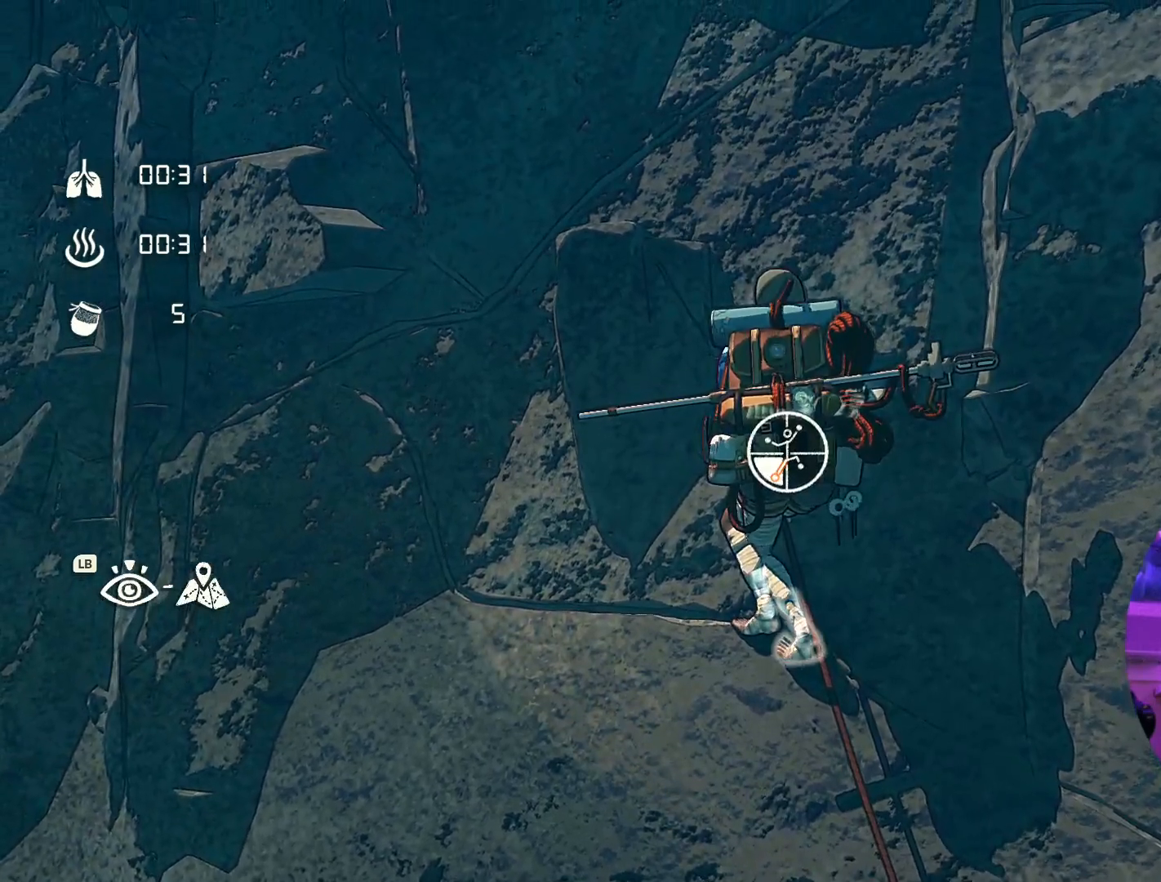
{"dt_ms": 500, "buttons": [], "left_stick": "left", "right_stick": "center", "events": [[67, "left_stick", "down-left"], [167, "R1", "up"], [183, "left_stick", "left"]]}
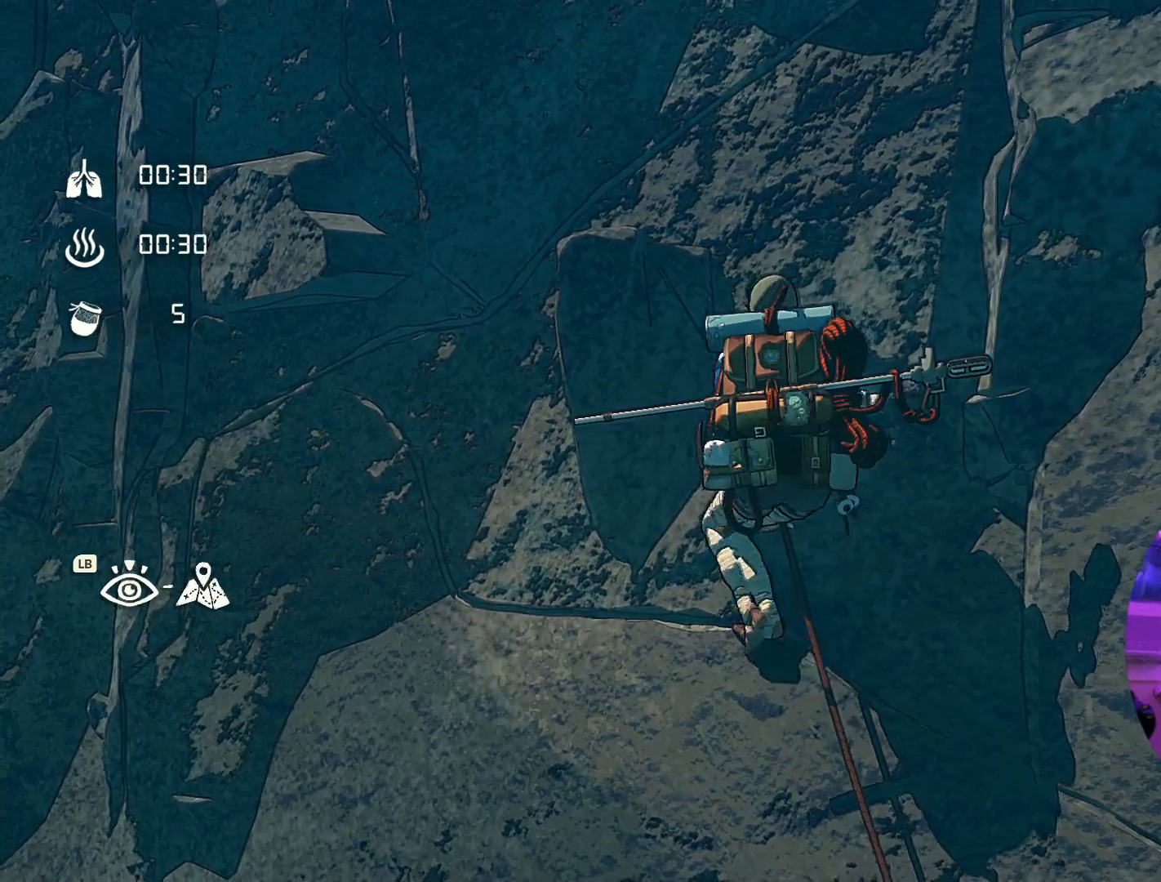
{"dt_ms": 500, "buttons": [], "left_stick": "left", "right_stick": "center", "events": []}
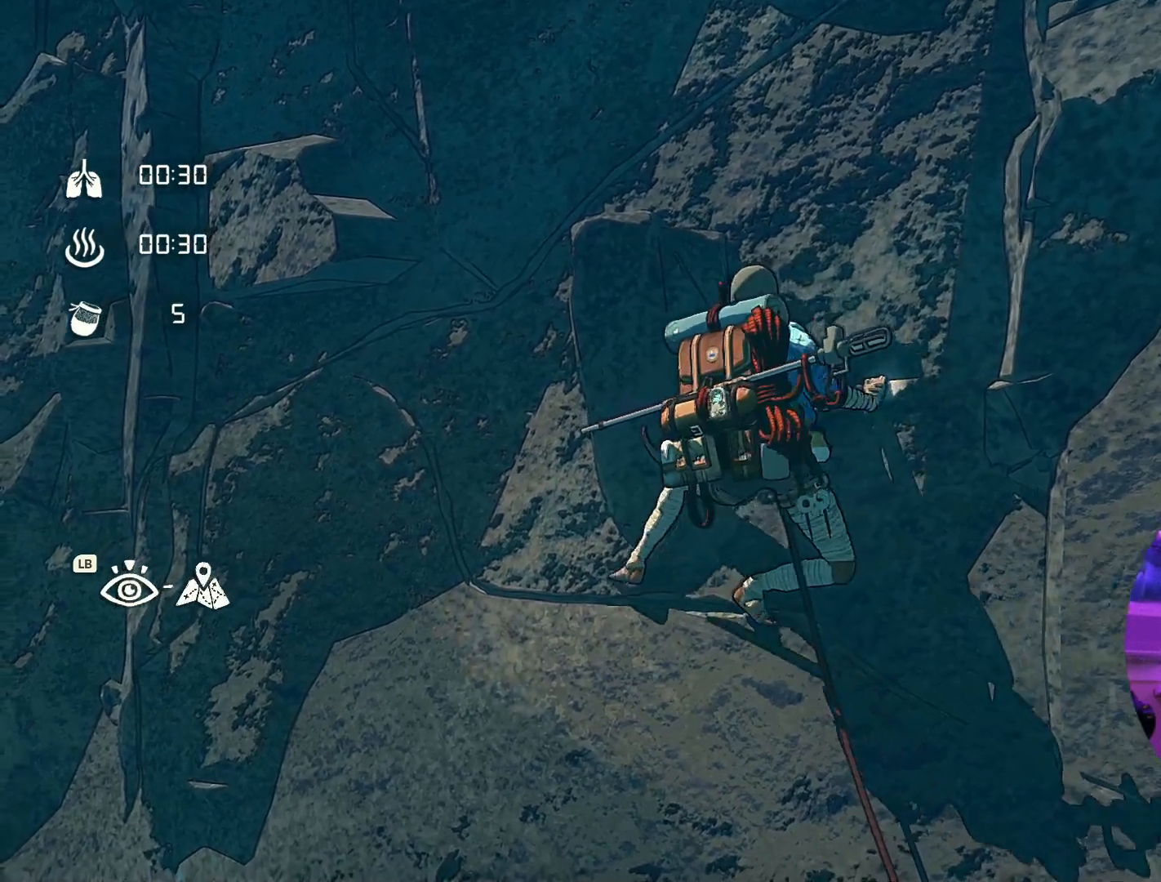
{"dt_ms": 500, "buttons": [], "left_stick": "center", "right_stick": "center", "events": [[83, "left_stick", "center"], [300, "left_stick", "down-right"], [383, "left_stick", "center"]]}
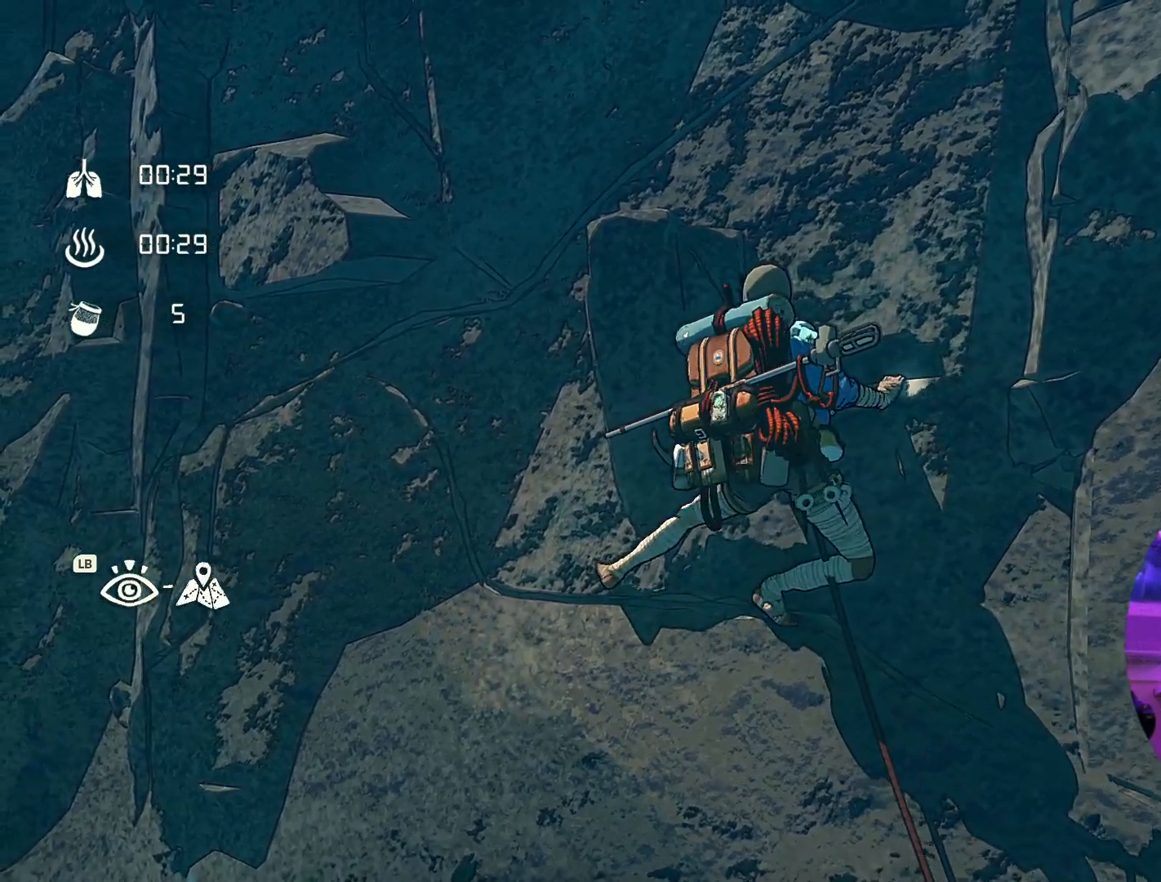
{"dt_ms": 500, "buttons": [], "left_stick": "center", "right_stick": "center", "events": [[67, "left_stick", "down-right"], [200, "left_stick", "center"]]}
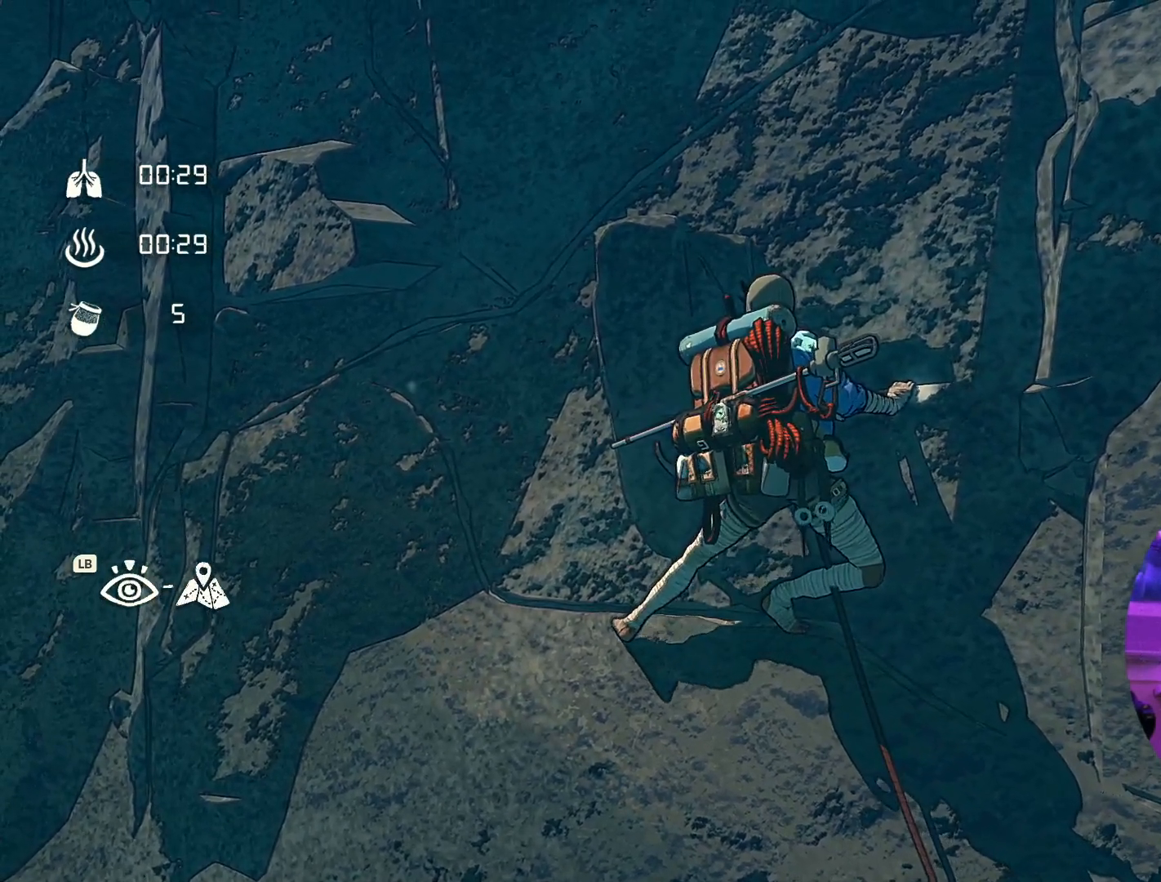
{"dt_ms": 500, "buttons": ["R1"], "left_stick": "center", "right_stick": "center", "events": [[233, "R1", "down"]]}
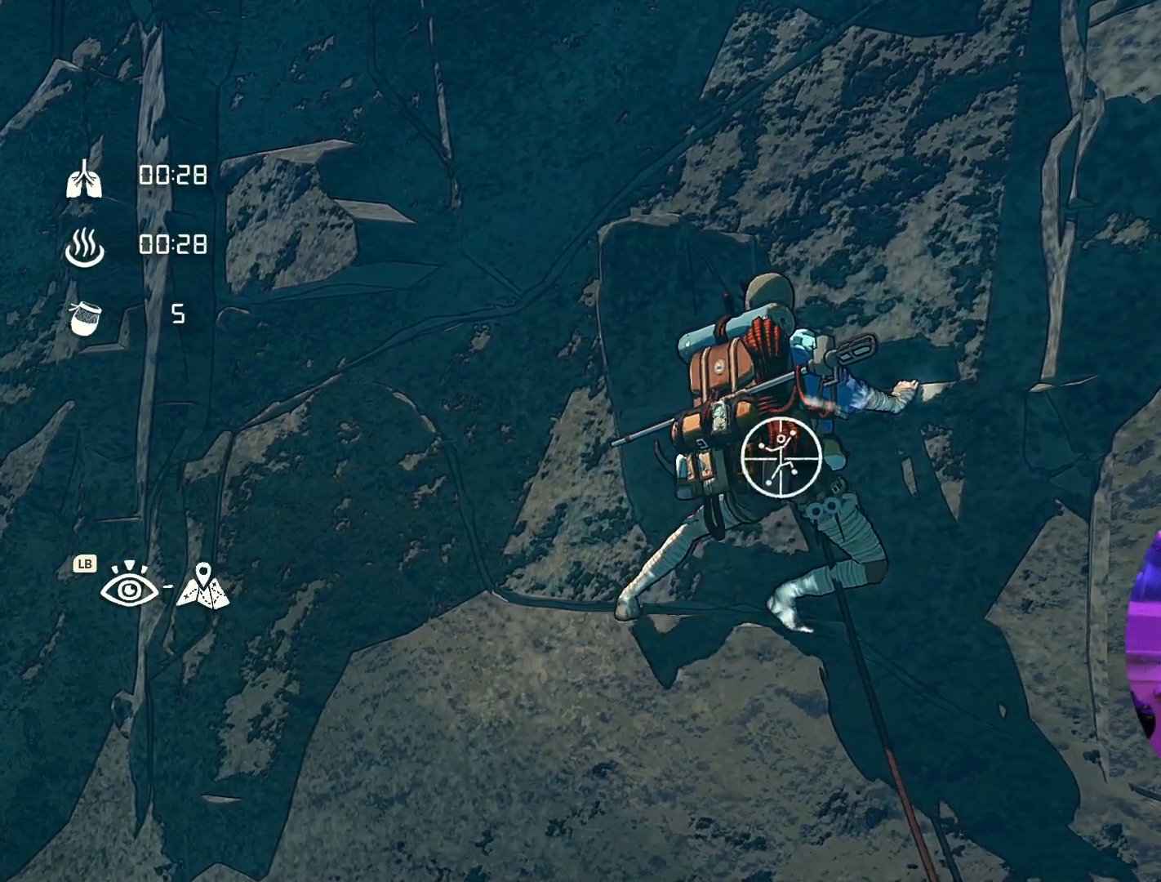
{"dt_ms": 500, "buttons": [], "left_stick": "center", "right_stick": "center", "events": [[283, "R1", "up"]]}
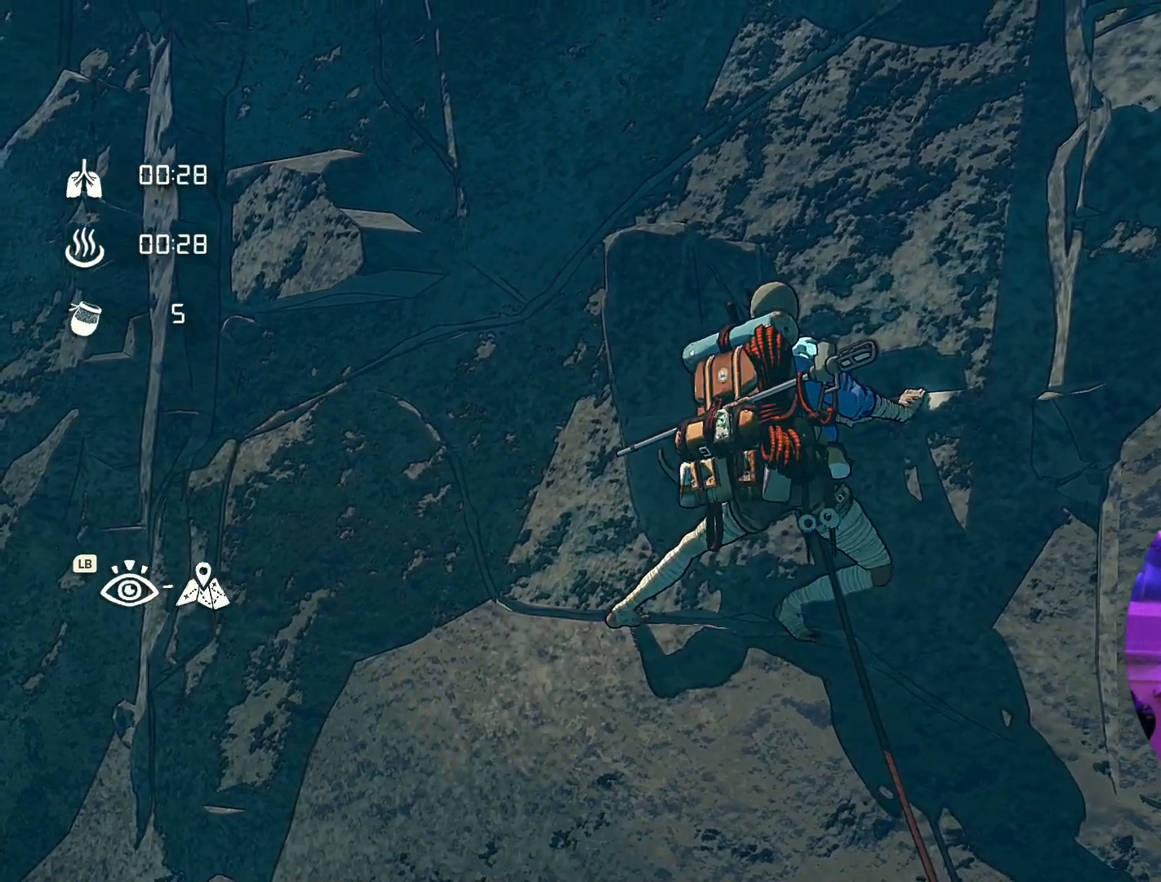
{"dt_ms": 500, "buttons": [], "left_stick": "center", "right_stick": "down-right", "events": [[33, "right_stick", "down-right"]]}
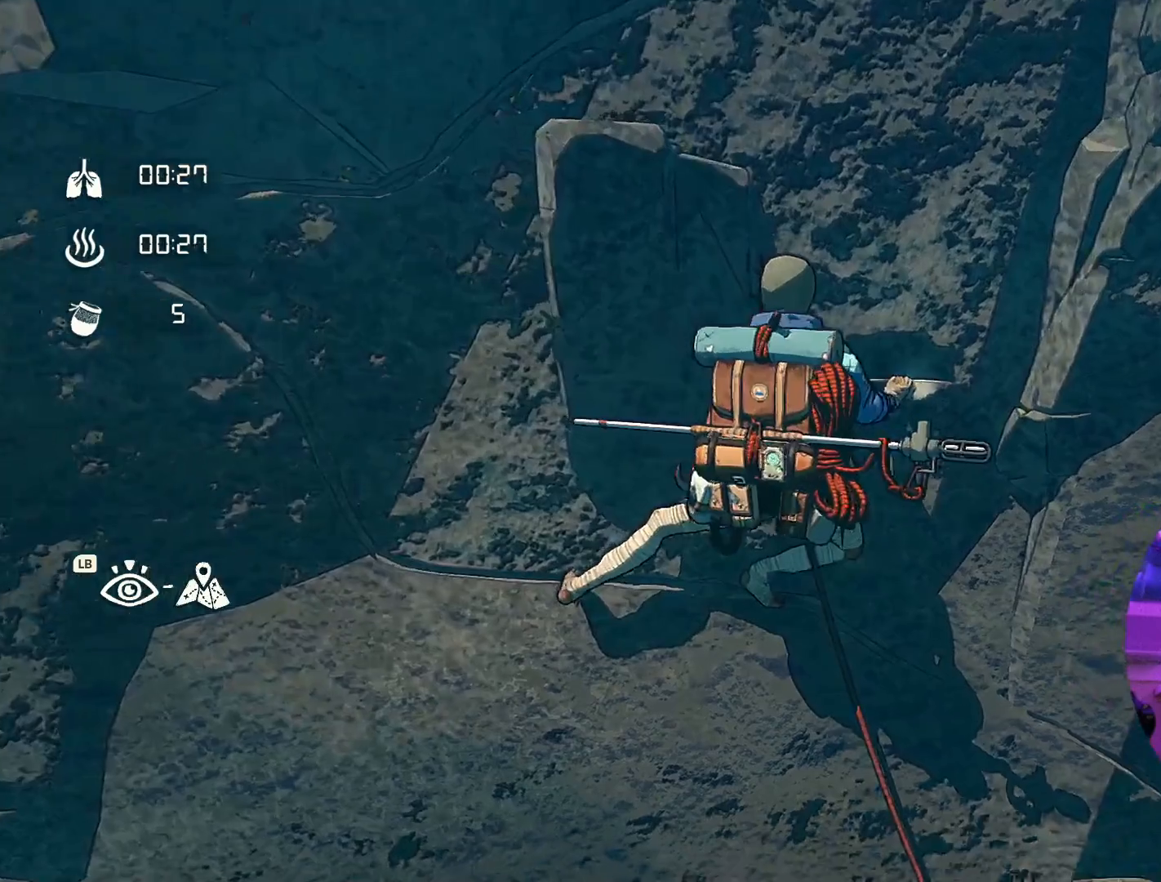
{"dt_ms": 500, "buttons": [], "left_stick": "center", "right_stick": "left", "events": [[67, "right_stick", "down"], [183, "right_stick", "down-left"], [300, "right_stick", "left"]]}
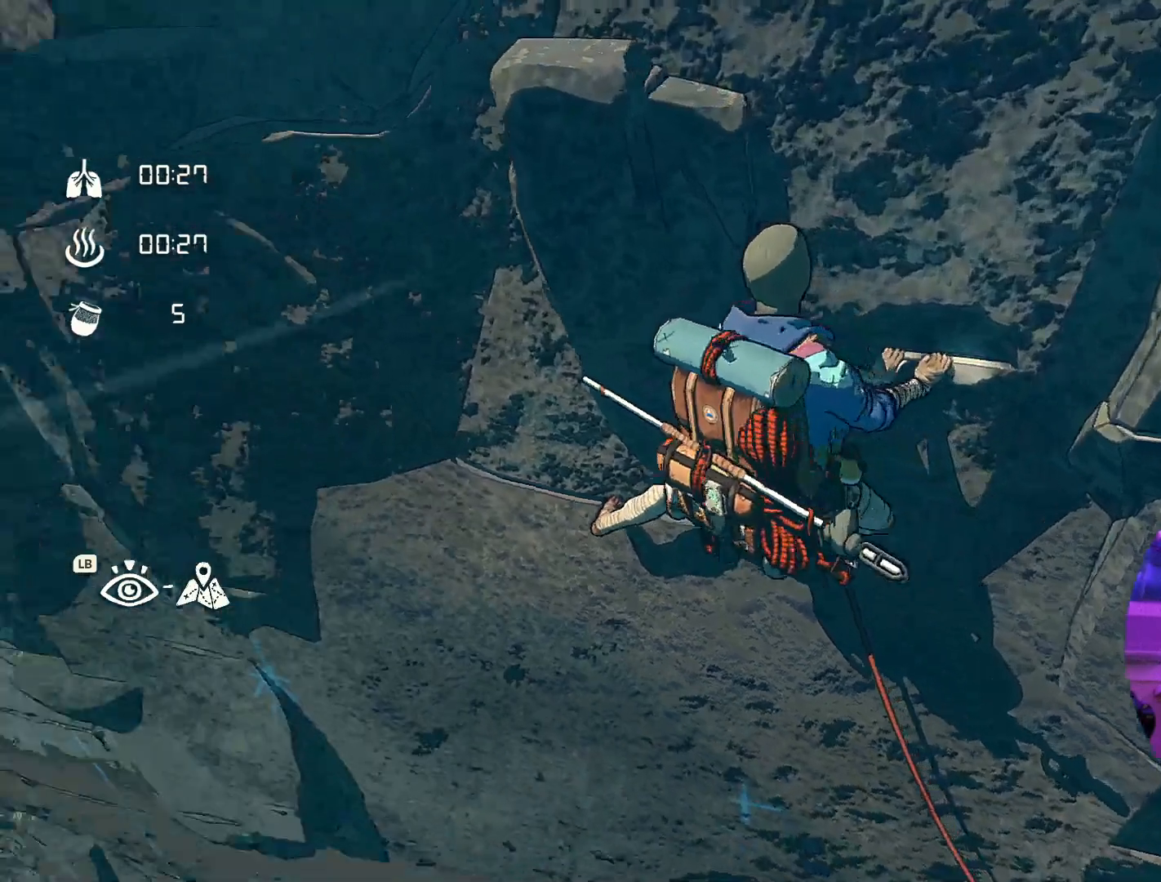
{"dt_ms": 500, "buttons": ["R1", "R2"], "left_stick": "center", "right_stick": "center", "events": [[17, "right_stick", "center"], [467, "R1", "down"], [467, "R2", "down"]]}
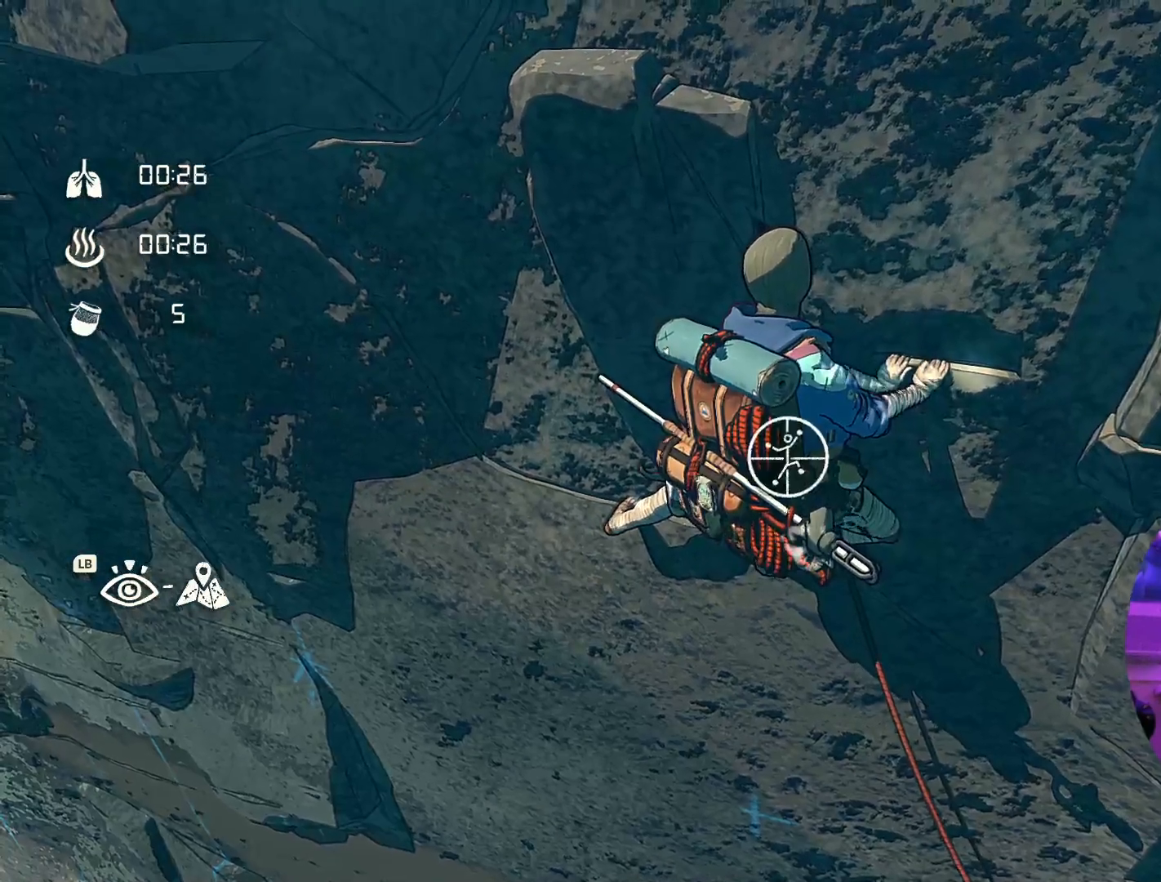
{"dt_ms": 1000, "buttons": [], "left_stick": "up-left", "right_stick": "center"}
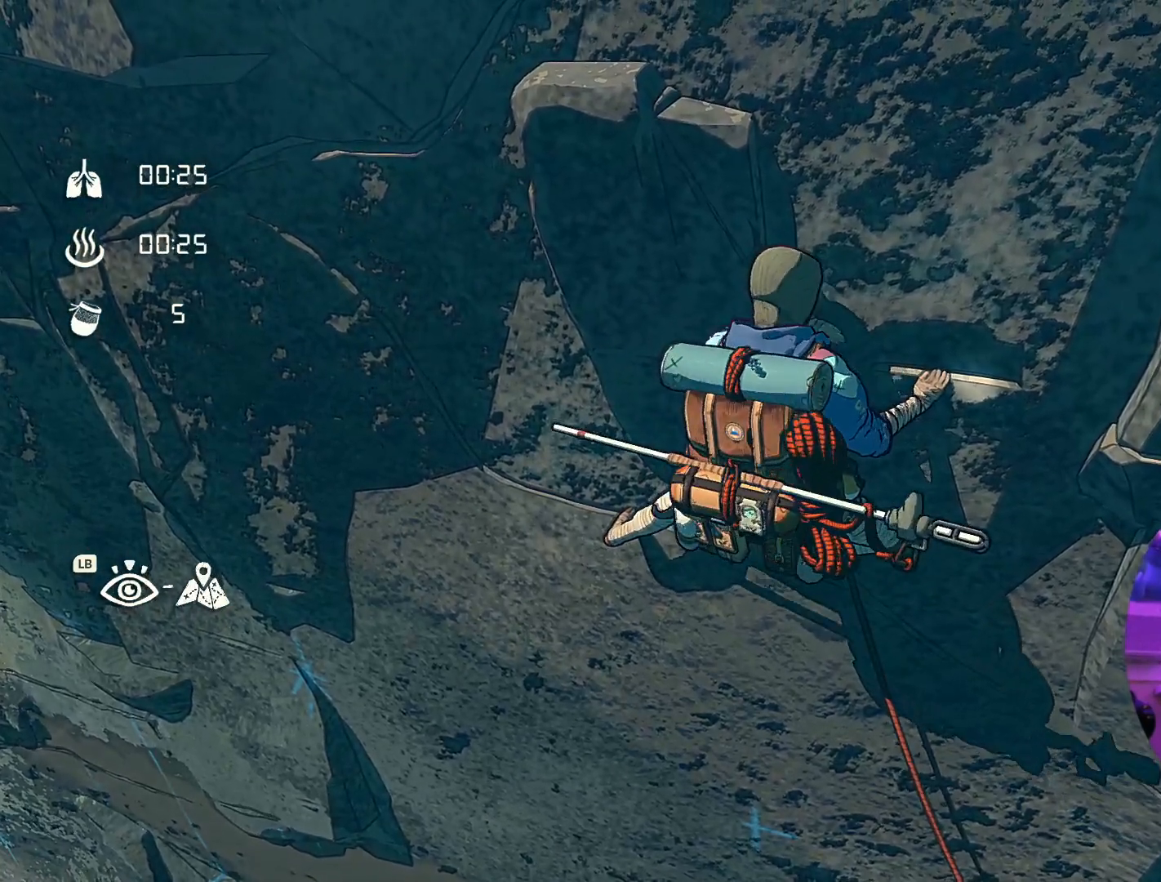
{"dt_ms": 500, "buttons": [], "left_stick": "up-left", "right_stick": "center", "events": []}
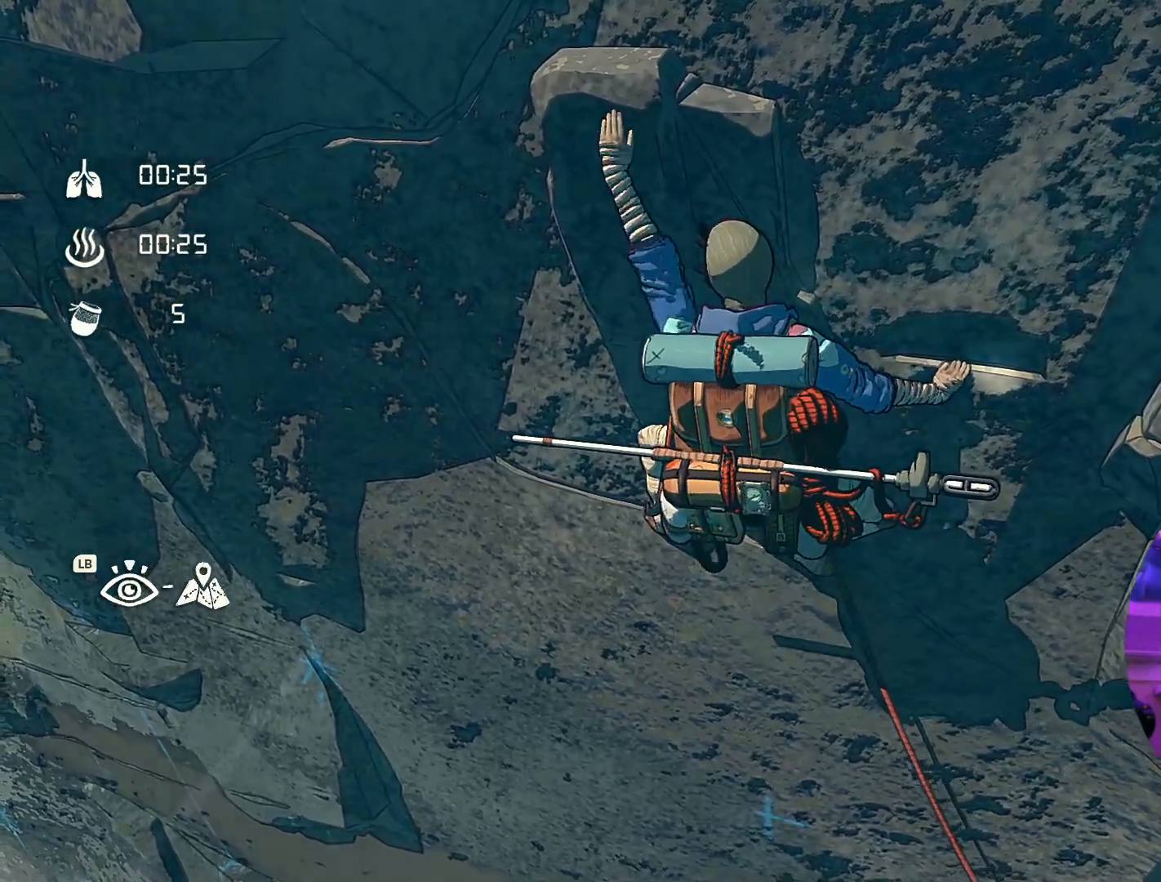
{"dt_ms": 500, "buttons": [], "left_stick": "up-left", "right_stick": "center", "events": []}
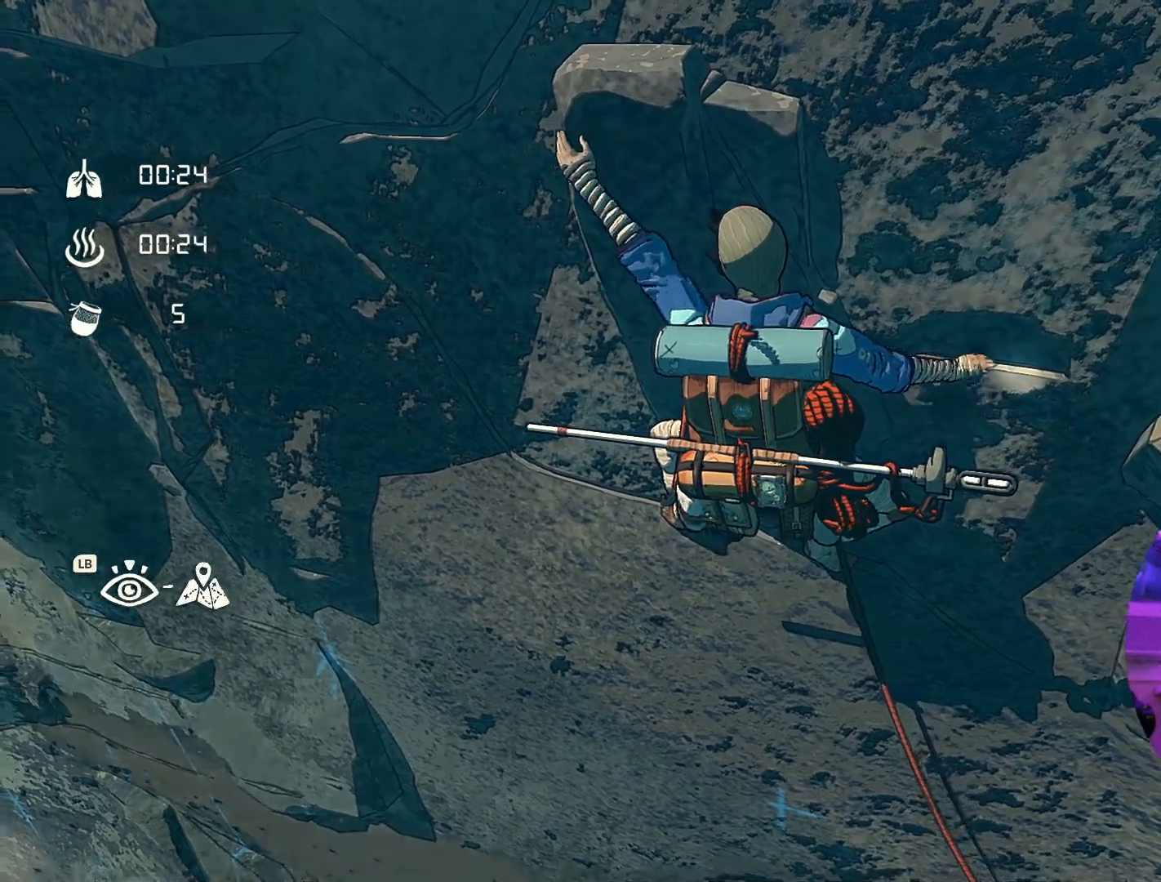
{"dt_ms": 500, "buttons": [], "left_stick": "center", "right_stick": "center", "events": [[117, "left_stick", "center"], [317, "left_stick", "left"], [467, "left_stick", "center"]]}
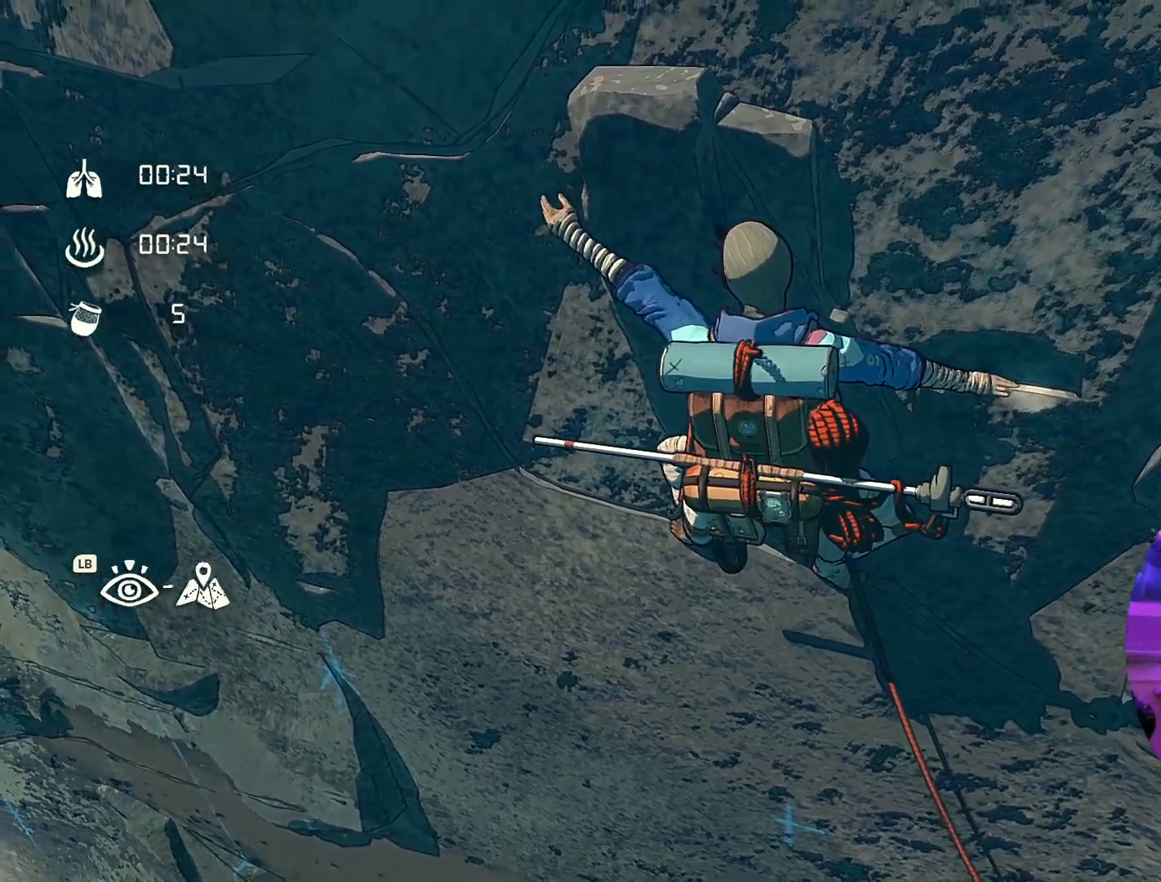
{"dt_ms": 500, "buttons": ["R1"], "left_stick": "center", "right_stick": "center", "events": [[33, "R1", "down"]]}